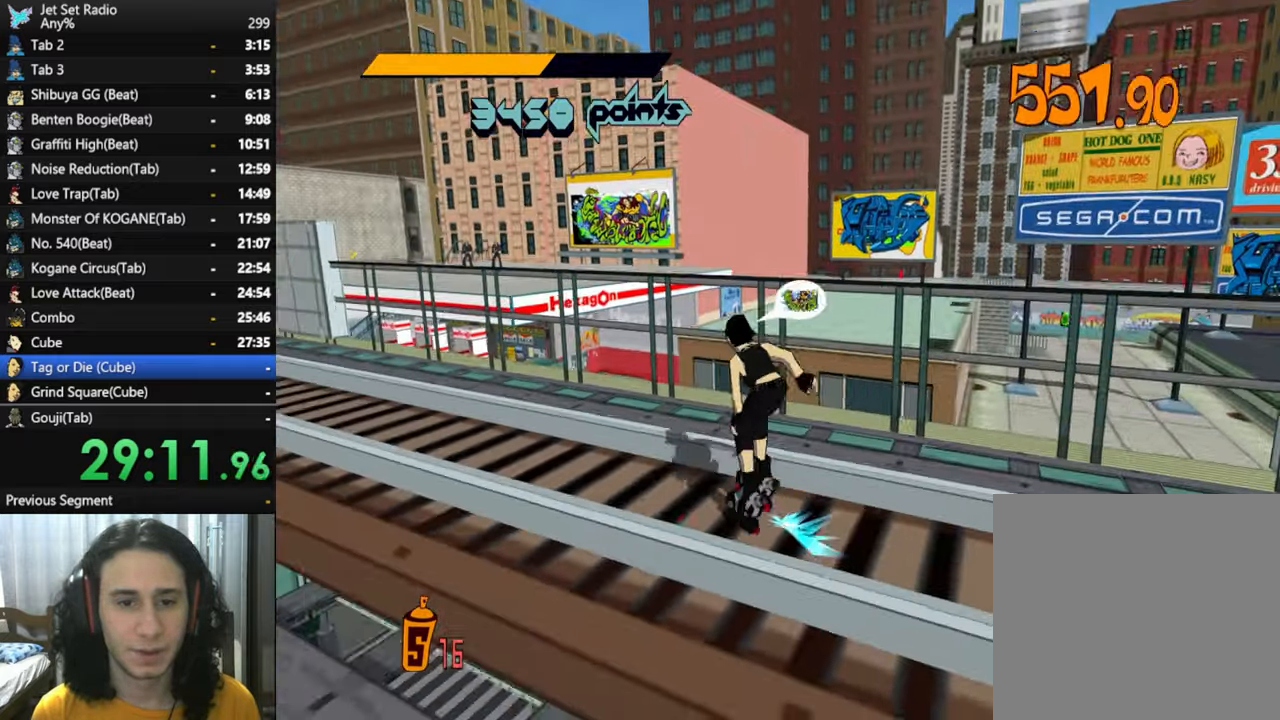
Gameplay with a controller (Xbox layout); each line is a JSON object with the inputs held at the frame after it. "button_events" lists button changes between this image and that frame as [ms after this image, input, new state], when the widget could be followed in between (sticks are given only as held states).
{"buttons": ["A", "R2"], "left_stick": "up", "right_stick": "center", "button_events": [[500, "A", "down"]]}
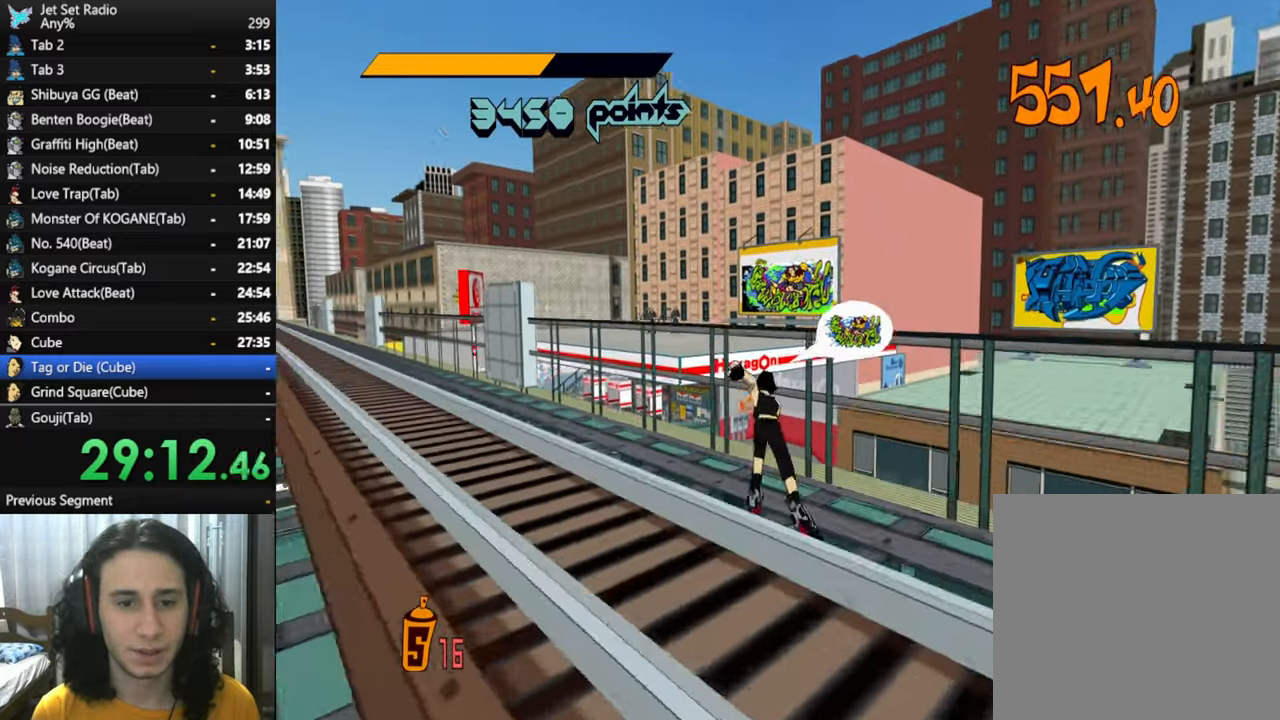
{"buttons": [], "left_stick": "up-right", "right_stick": "center", "button_events": [[67, "R2", "up"], [333, "A", "up"]]}
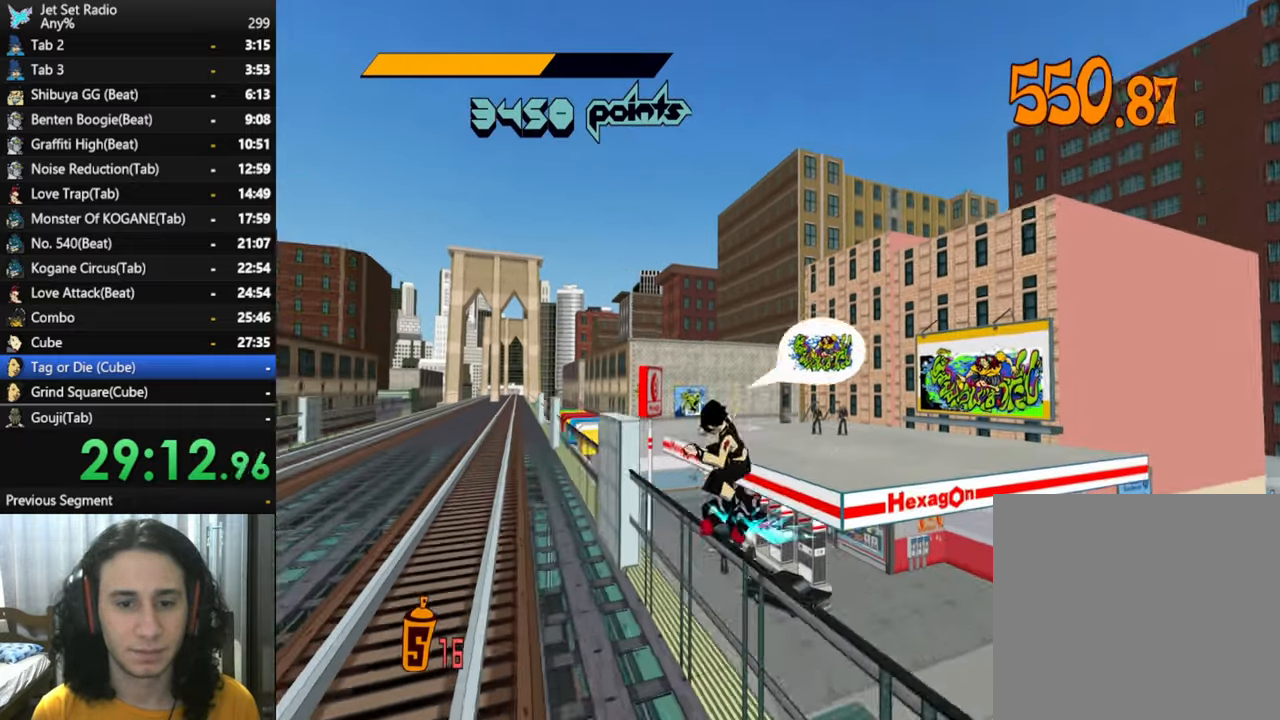
{"buttons": ["A"], "left_stick": "up-left", "right_stick": "center", "button_events": [[17, "A", "down"]]}
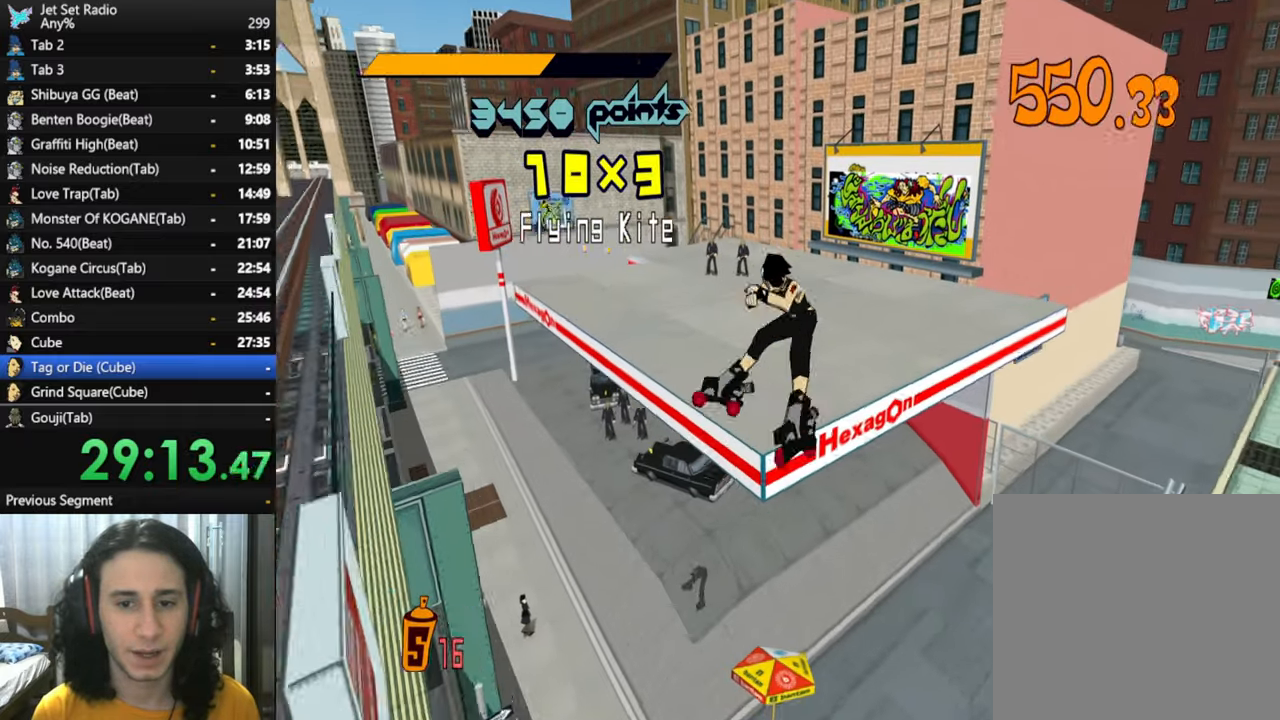
{"buttons": [], "left_stick": "up-right", "right_stick": "right", "button_events": [[17, "A", "up"]]}
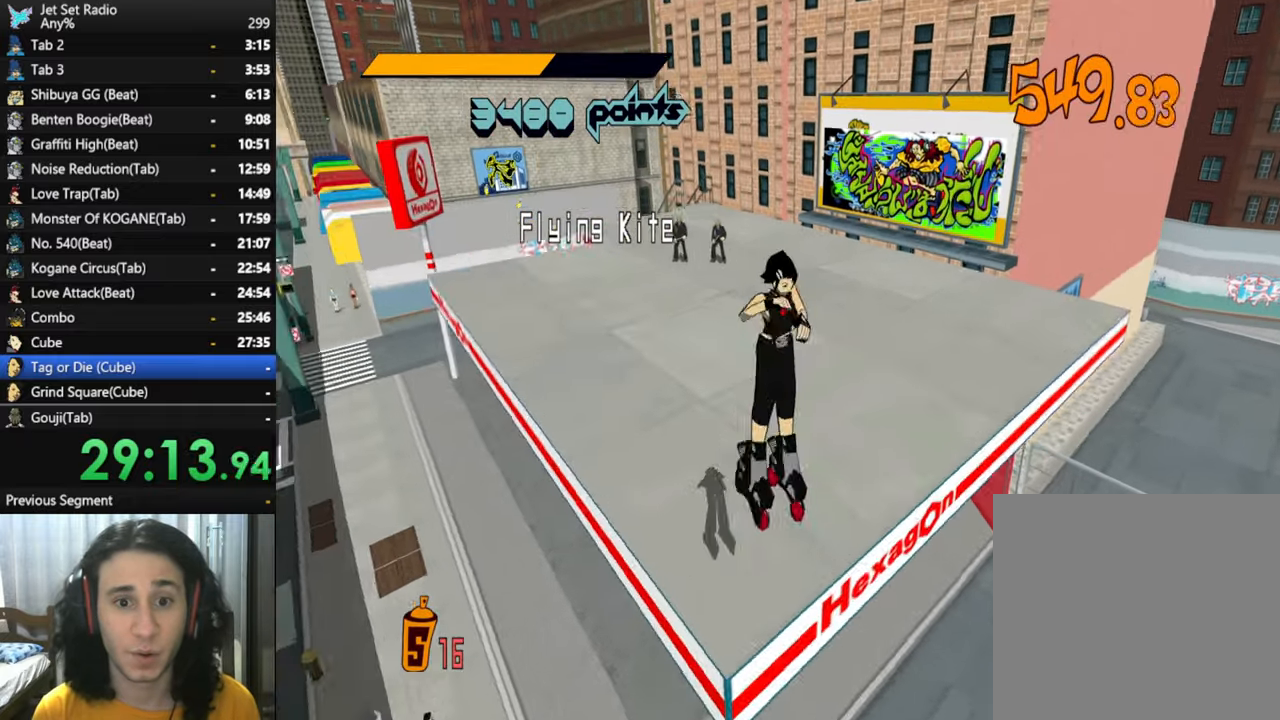
{"buttons": [], "left_stick": "up-right", "right_stick": "right", "button_events": []}
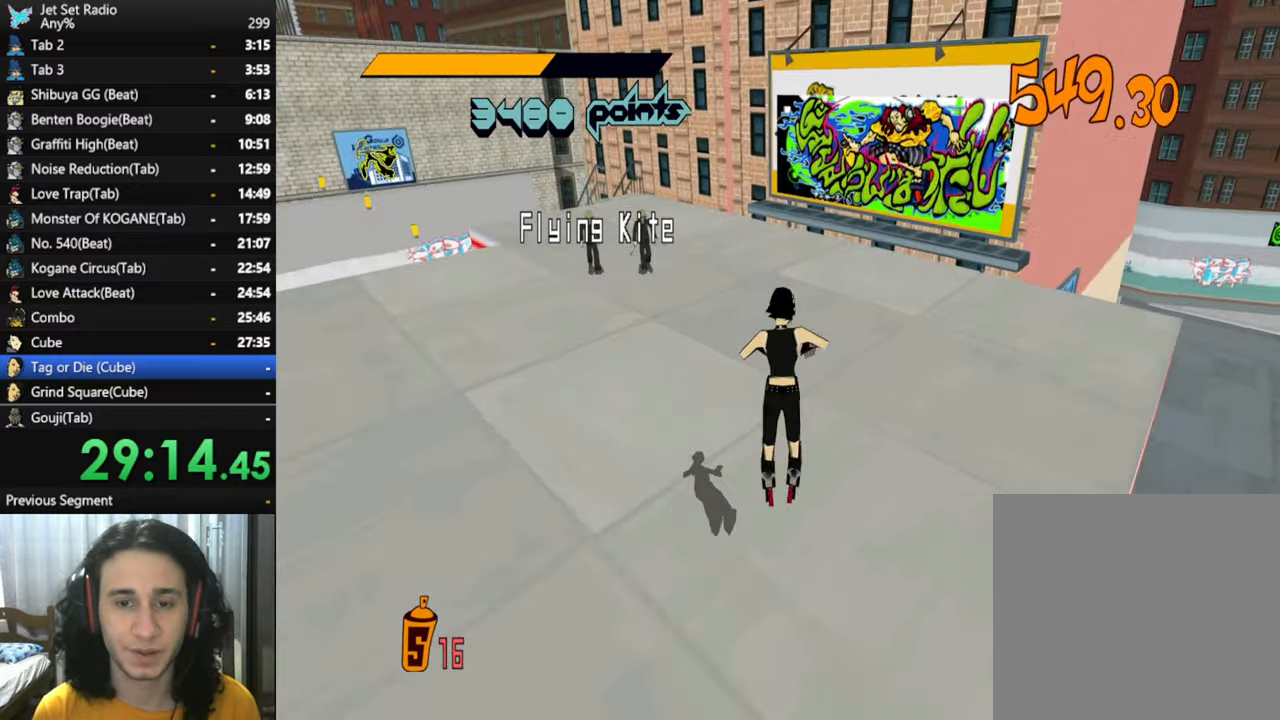
{"buttons": [], "left_stick": "right", "right_stick": "right", "button_events": []}
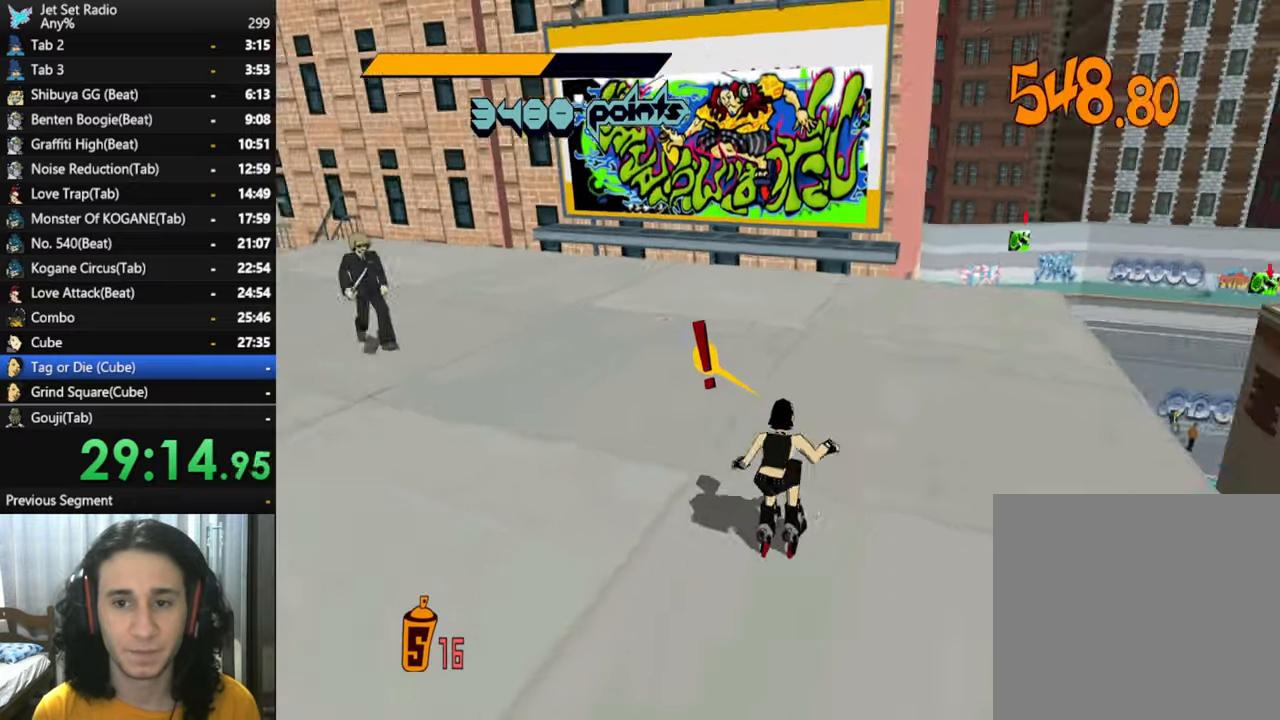
{"buttons": ["R2"], "left_stick": "up", "right_stick": "right", "button_events": [[217, "R2", "down"]]}
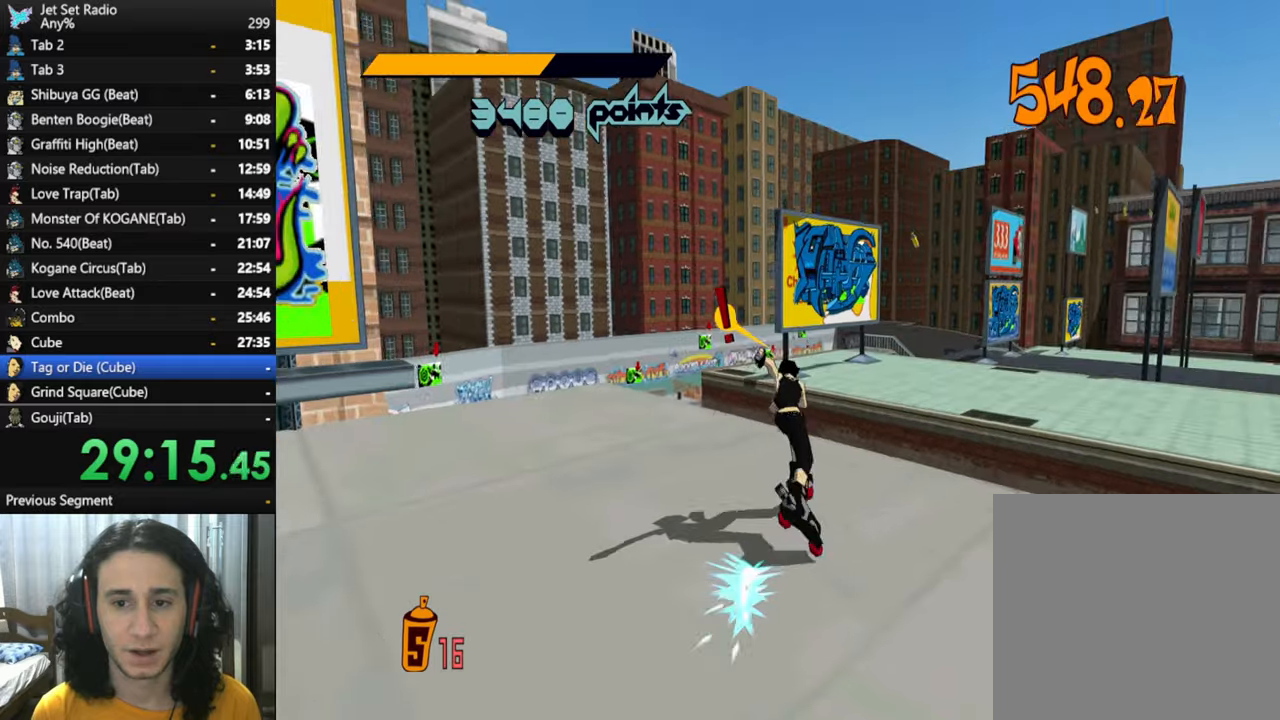
{"buttons": ["A", "R2"], "left_stick": "up", "right_stick": "right", "button_events": [[100, "A", "down"]]}
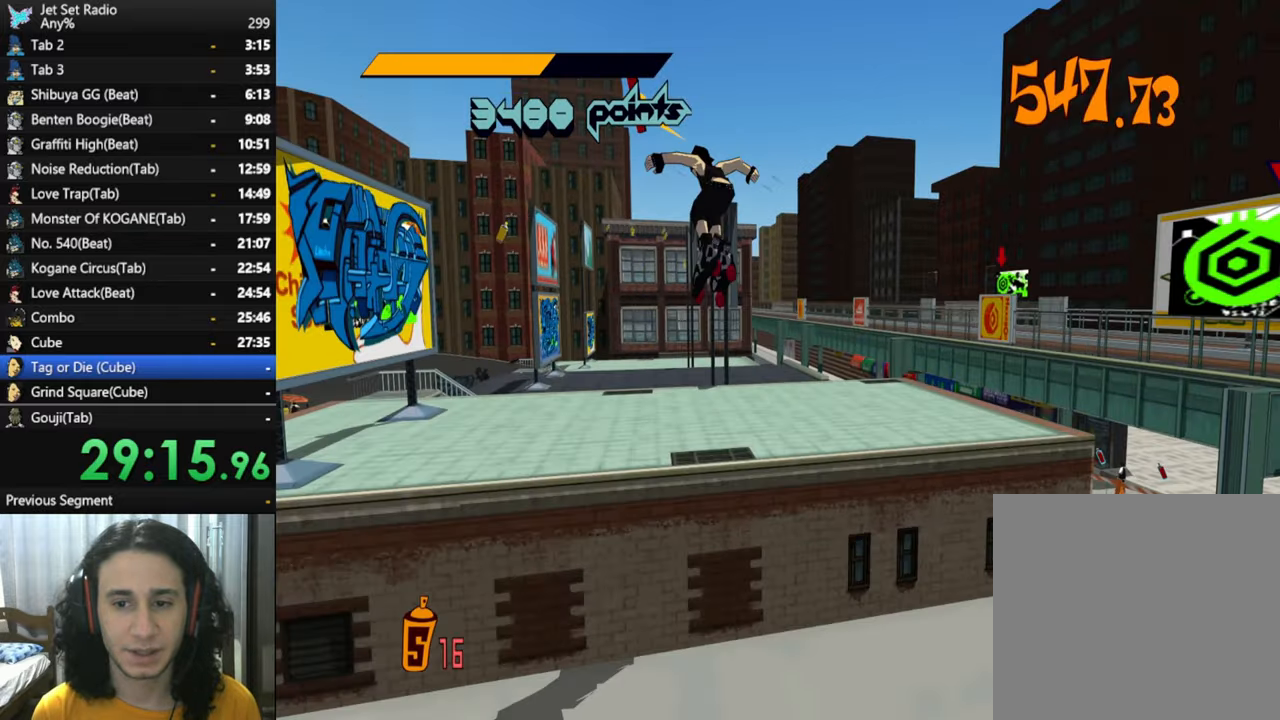
{"buttons": [], "left_stick": "up-right", "right_stick": "right", "button_events": [[334, "A", "up"], [384, "R2", "up"]]}
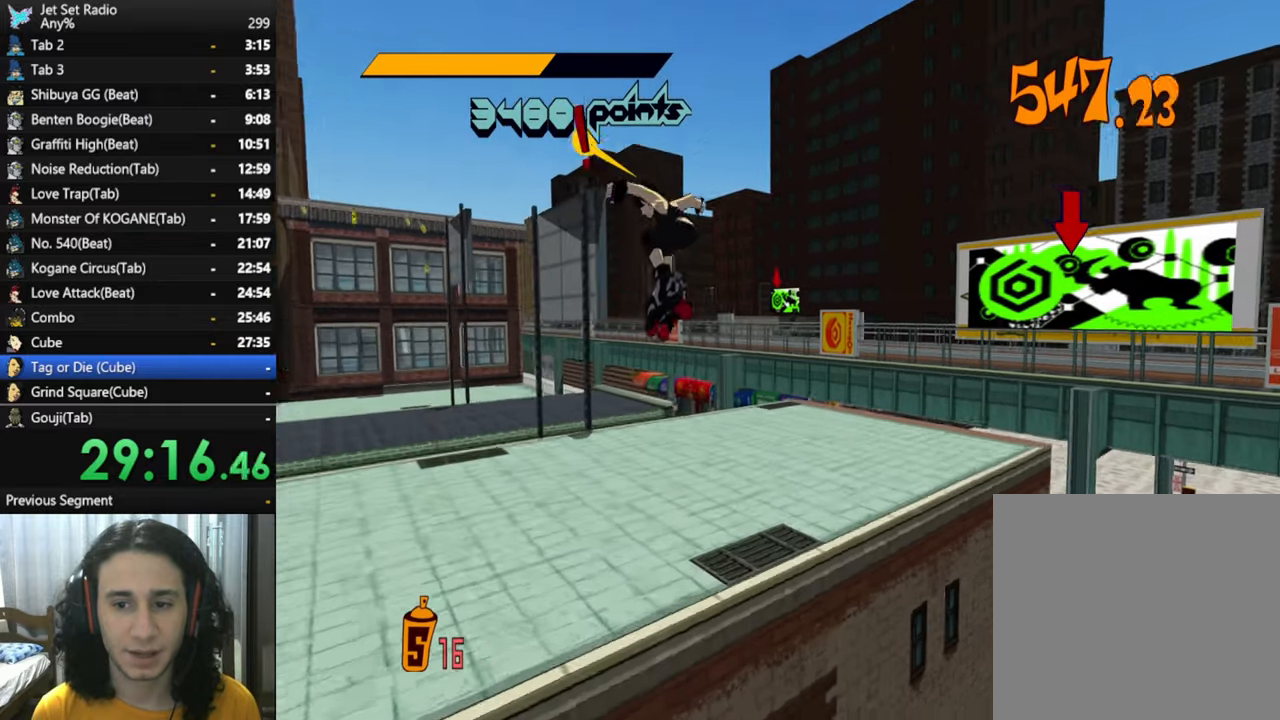
{"buttons": [], "left_stick": "up-right", "right_stick": "right", "button_events": []}
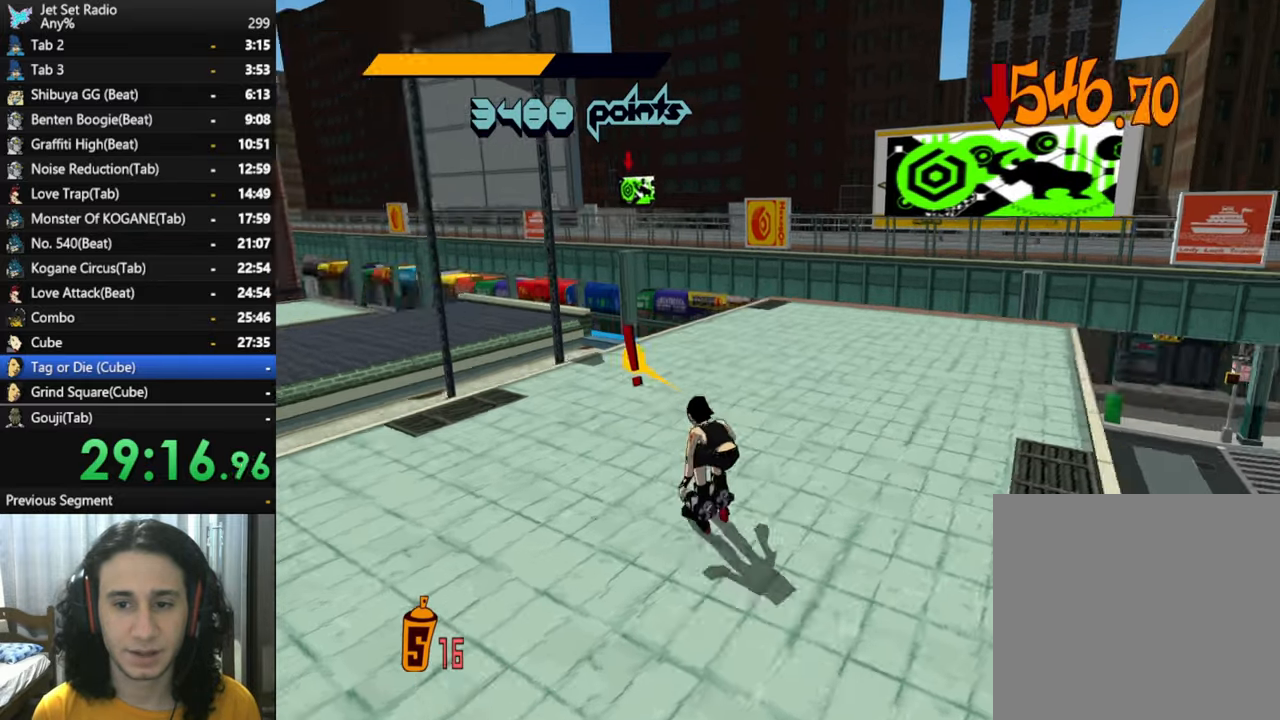
{"buttons": [], "left_stick": "center", "right_stick": "center", "button_events": []}
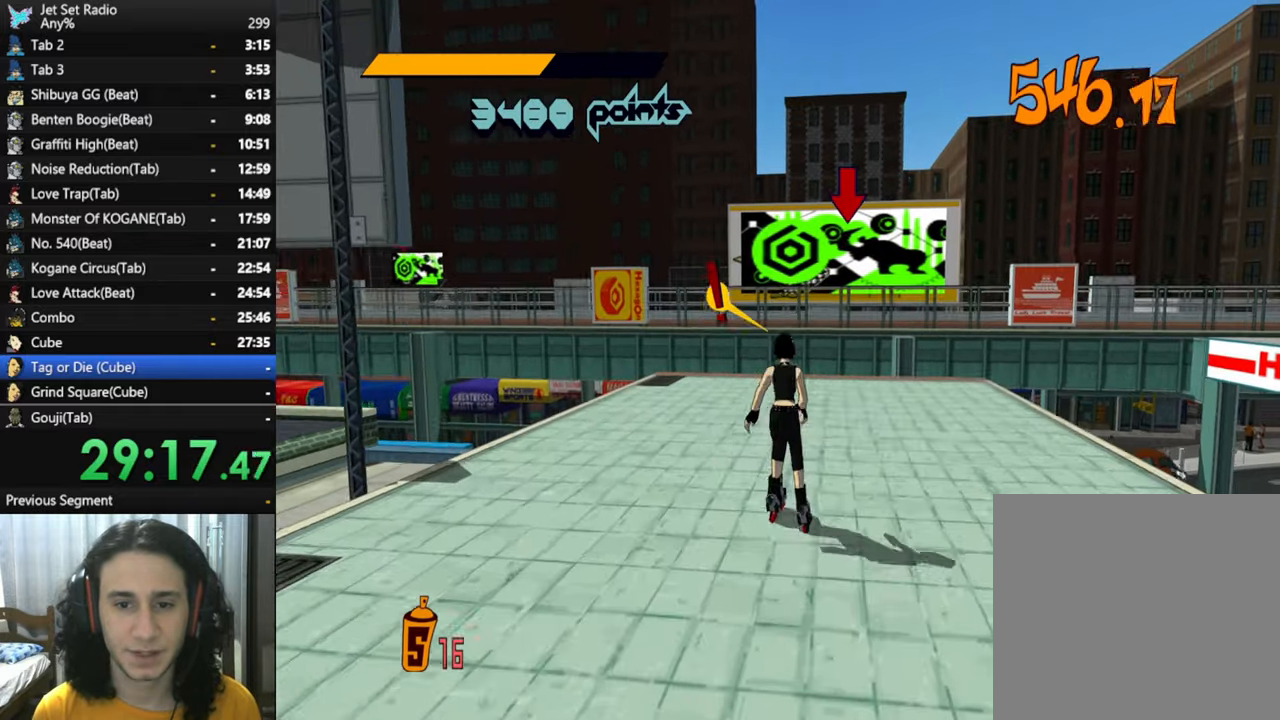
{"buttons": [], "left_stick": "up", "right_stick": "center", "button_events": []}
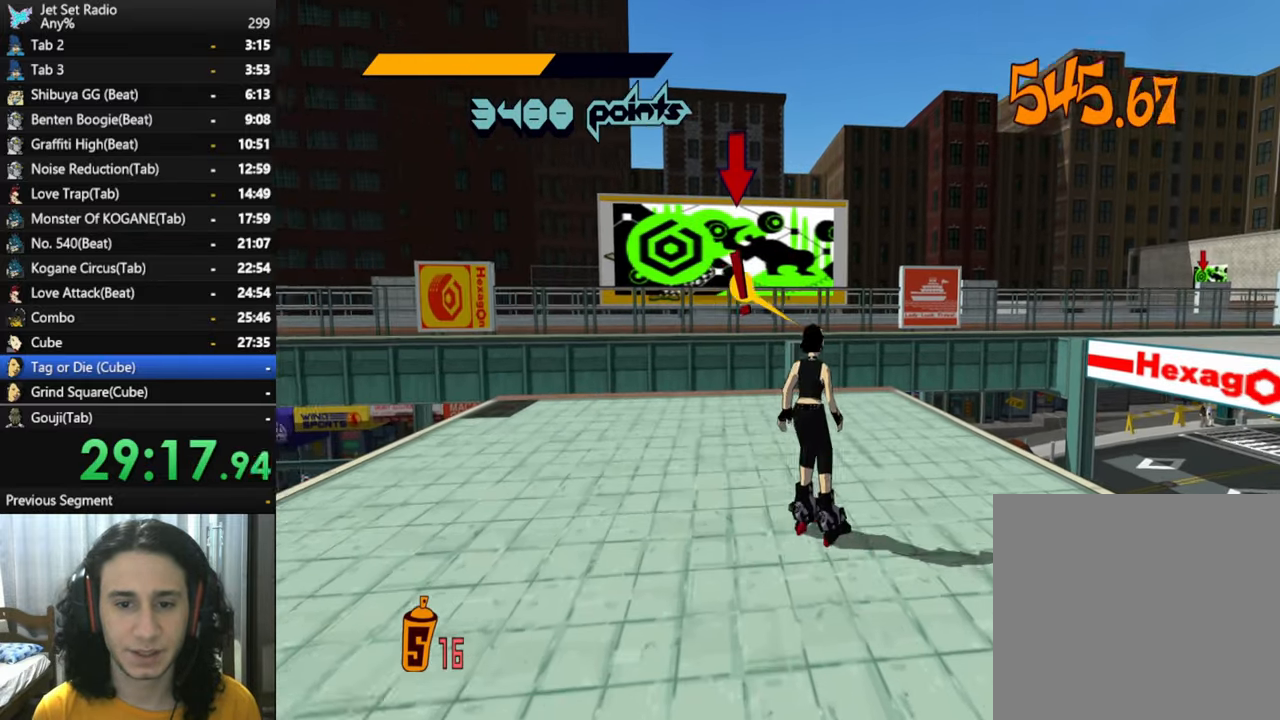
{"buttons": [], "left_stick": "center", "right_stick": "center", "button_events": []}
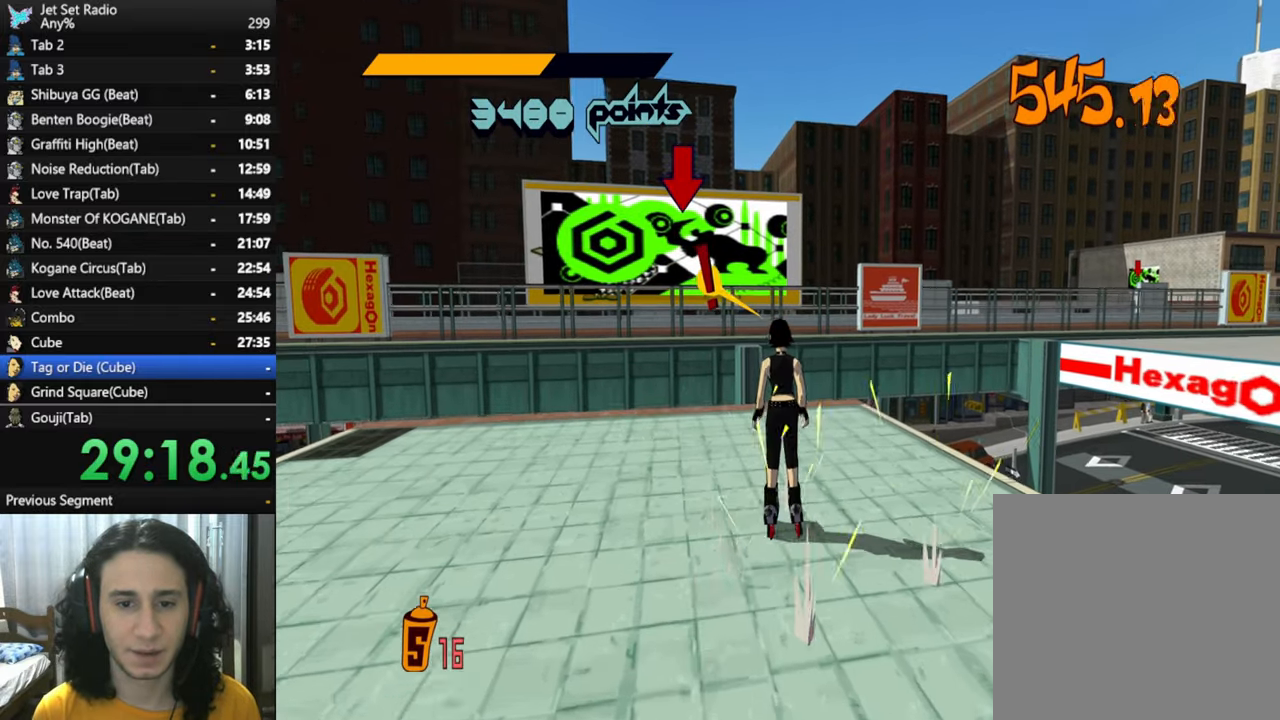
{"buttons": [], "left_stick": "center", "right_stick": "center", "button_events": []}
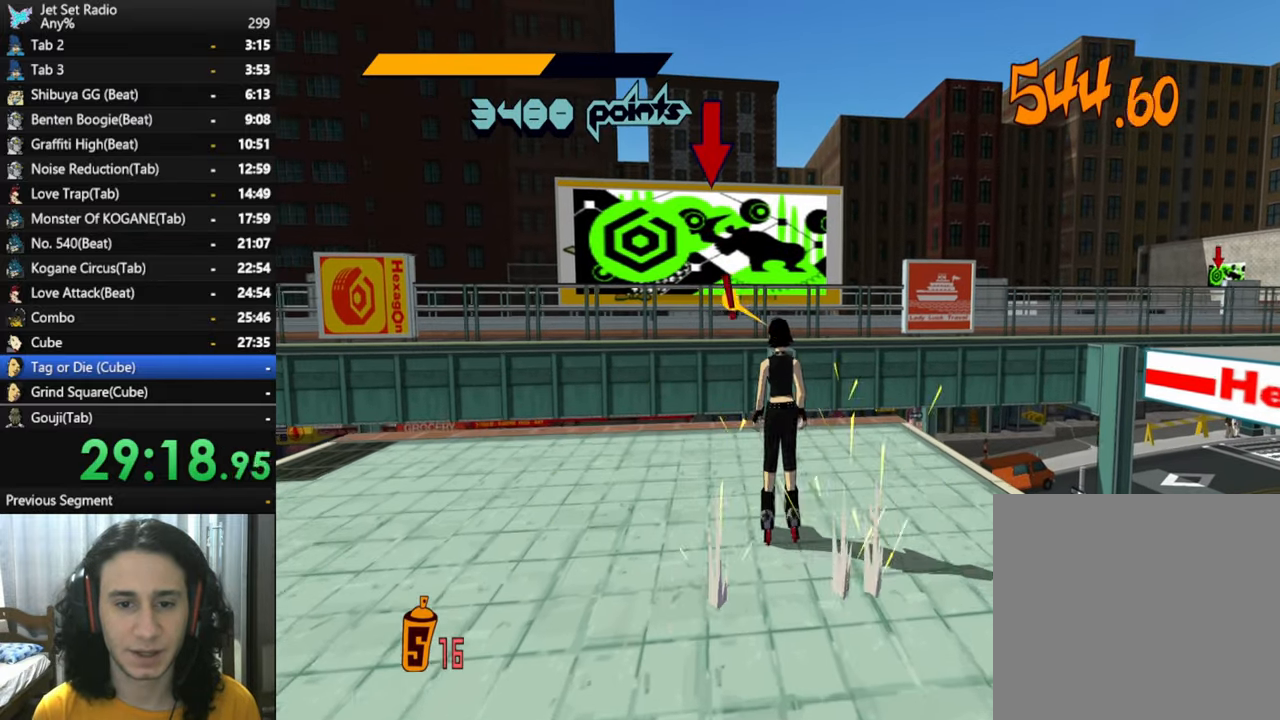
{"buttons": [], "left_stick": "up", "right_stick": "center", "button_events": []}
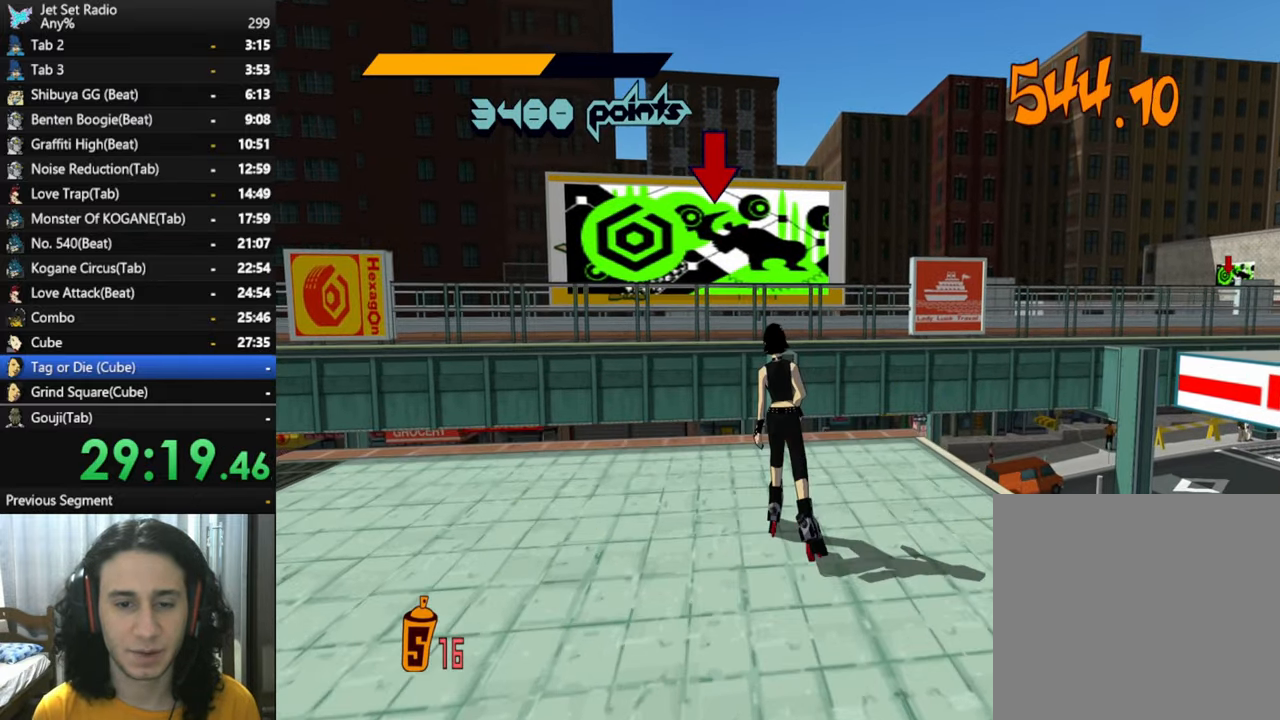
{"buttons": ["A", "R2"], "left_stick": "up", "right_stick": "center", "button_events": [[34, "R2", "down"], [467, "A", "down"]]}
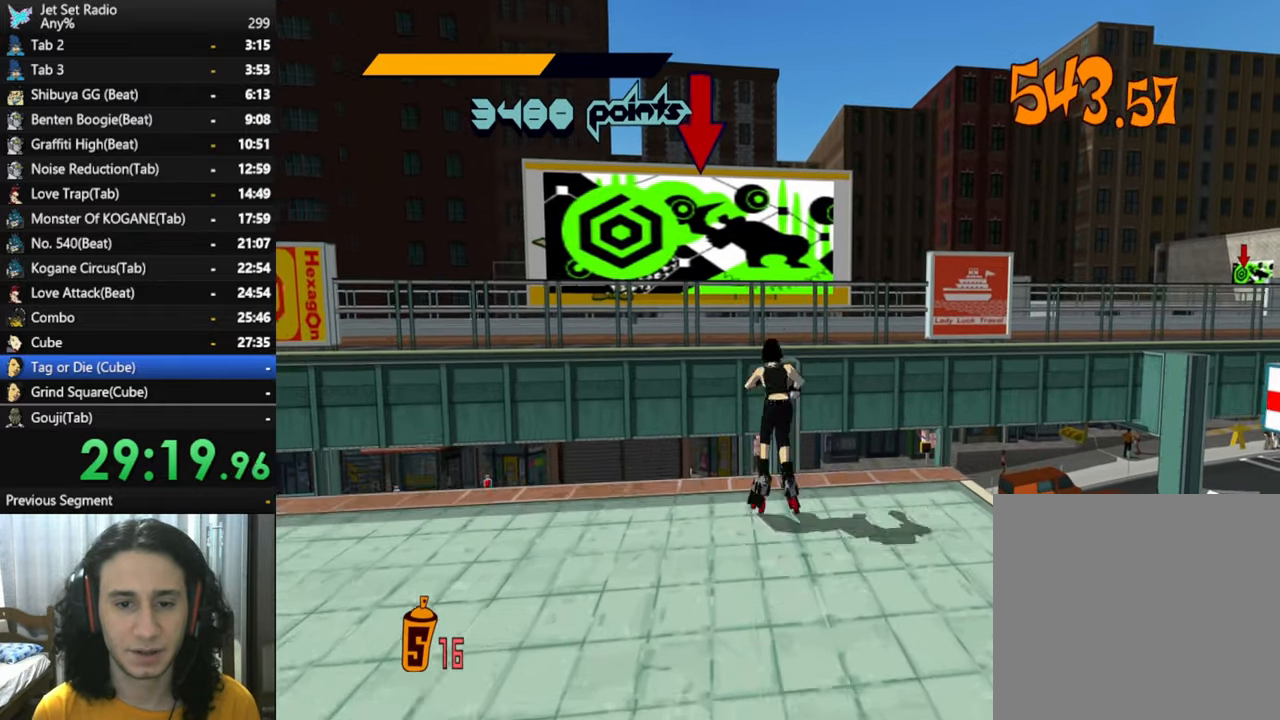
{"buttons": ["A"], "left_stick": "up", "right_stick": "center", "button_events": [[34, "R2", "up"]]}
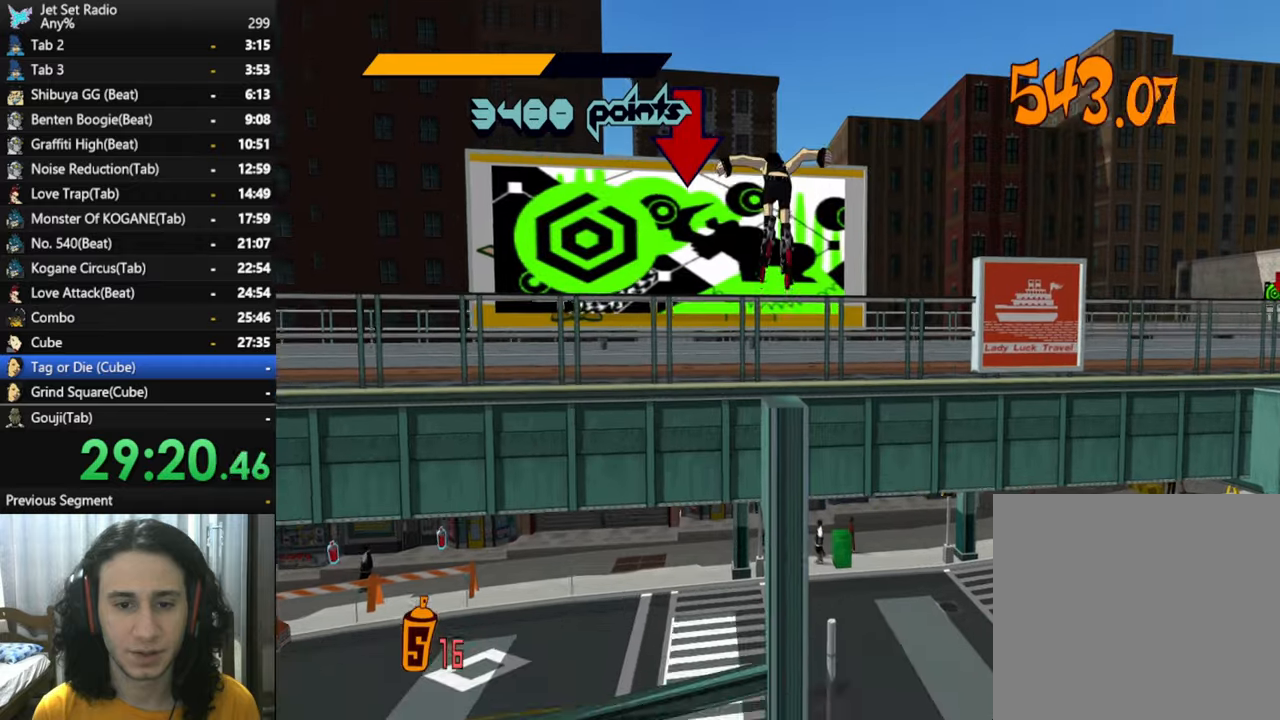
{"buttons": ["A"], "left_stick": "up", "right_stick": "center", "button_events": []}
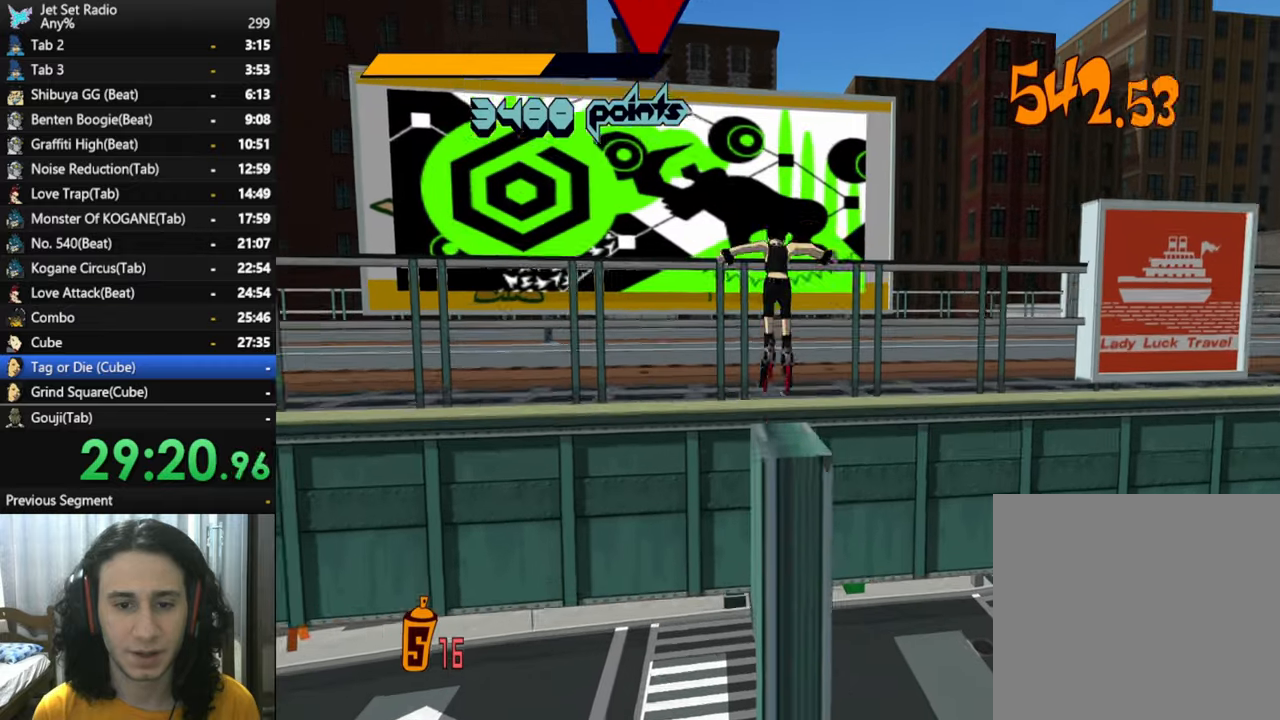
{"buttons": ["A"], "left_stick": "up-left", "right_stick": "center", "button_events": [[100, "A", "up"], [266, "A", "down"]]}
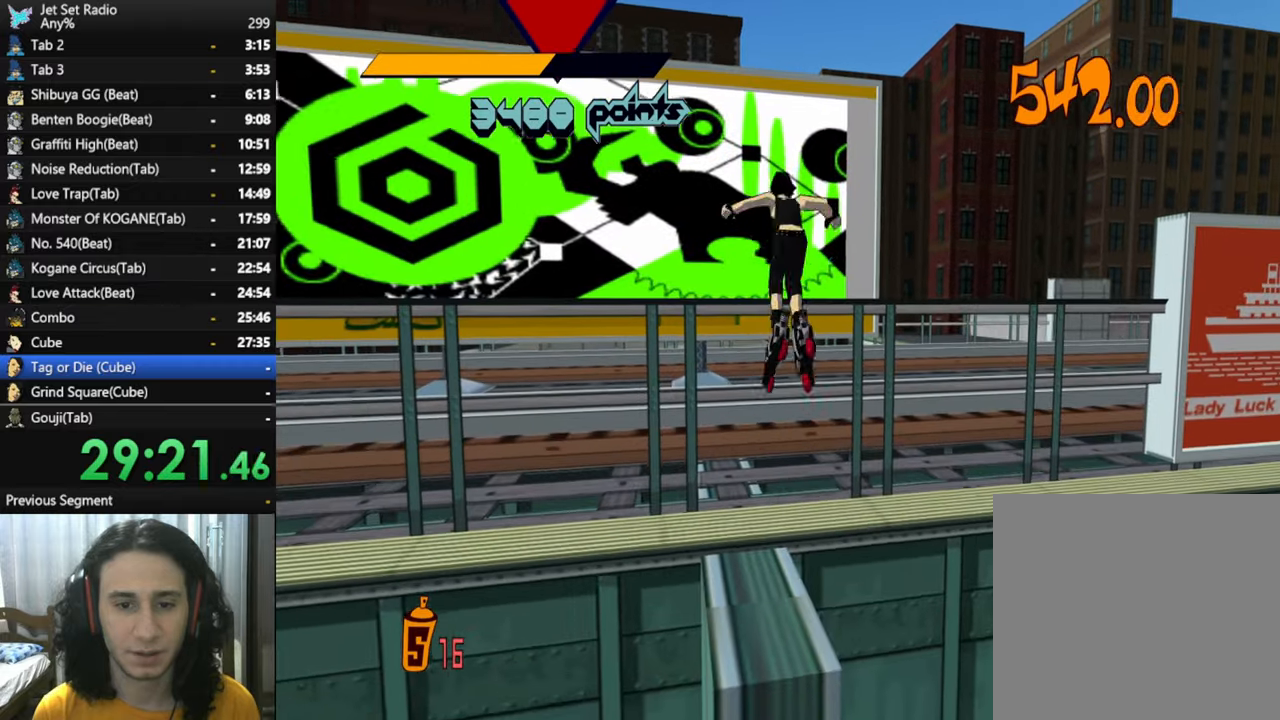
{"buttons": [], "left_stick": "left", "right_stick": "center", "button_events": [[233, "A", "up"], [316, "A", "down"], [433, "A", "up"]]}
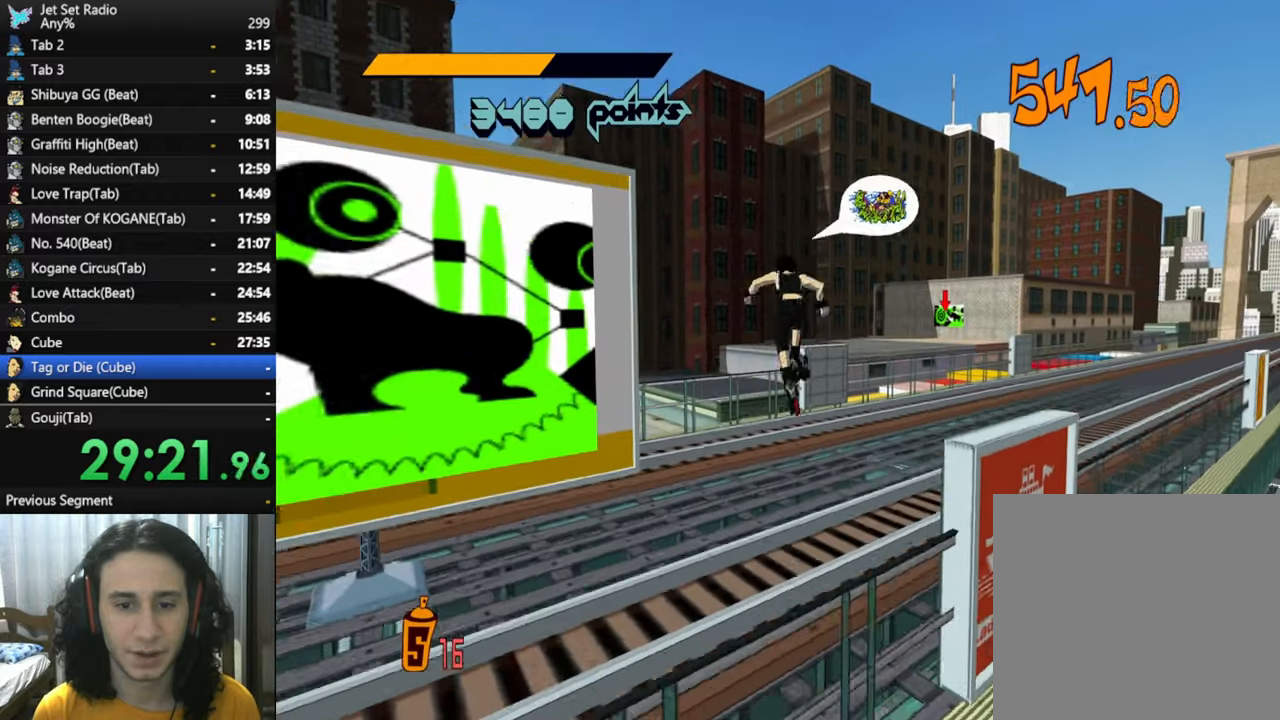
{"buttons": [], "left_stick": "down", "right_stick": "down-left", "button_events": []}
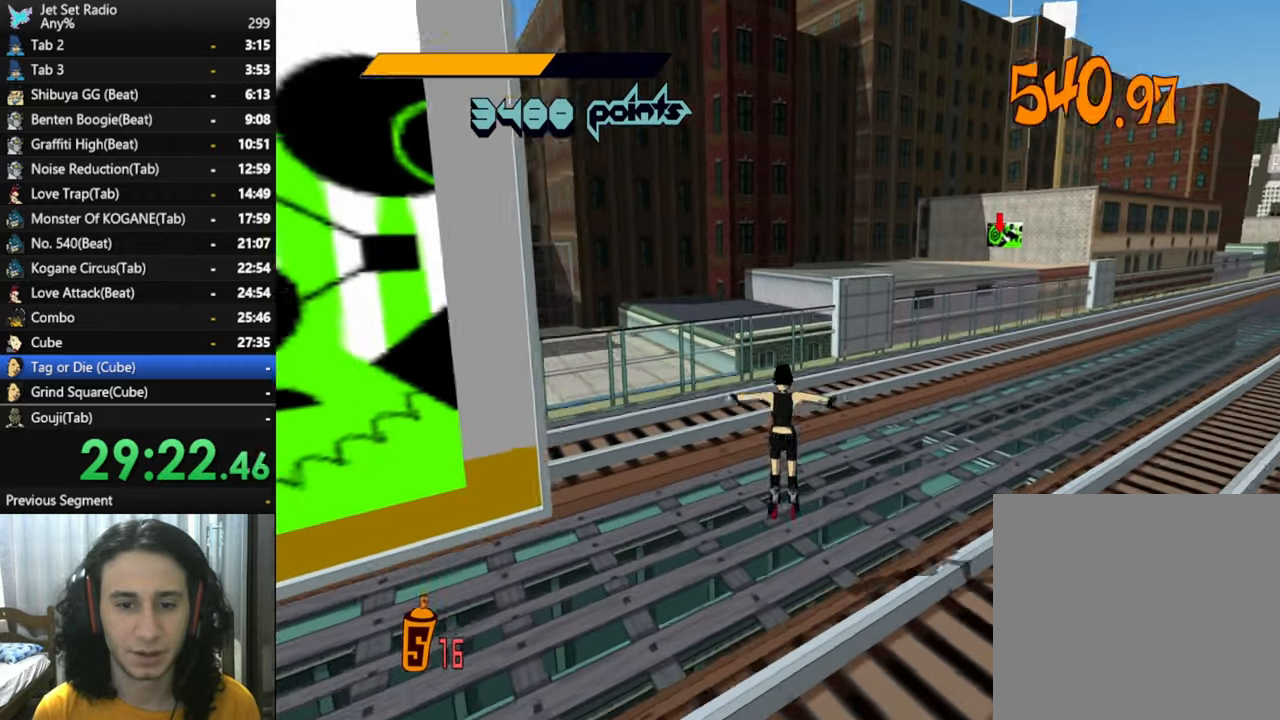
{"buttons": [], "left_stick": "left", "right_stick": "left", "button_events": []}
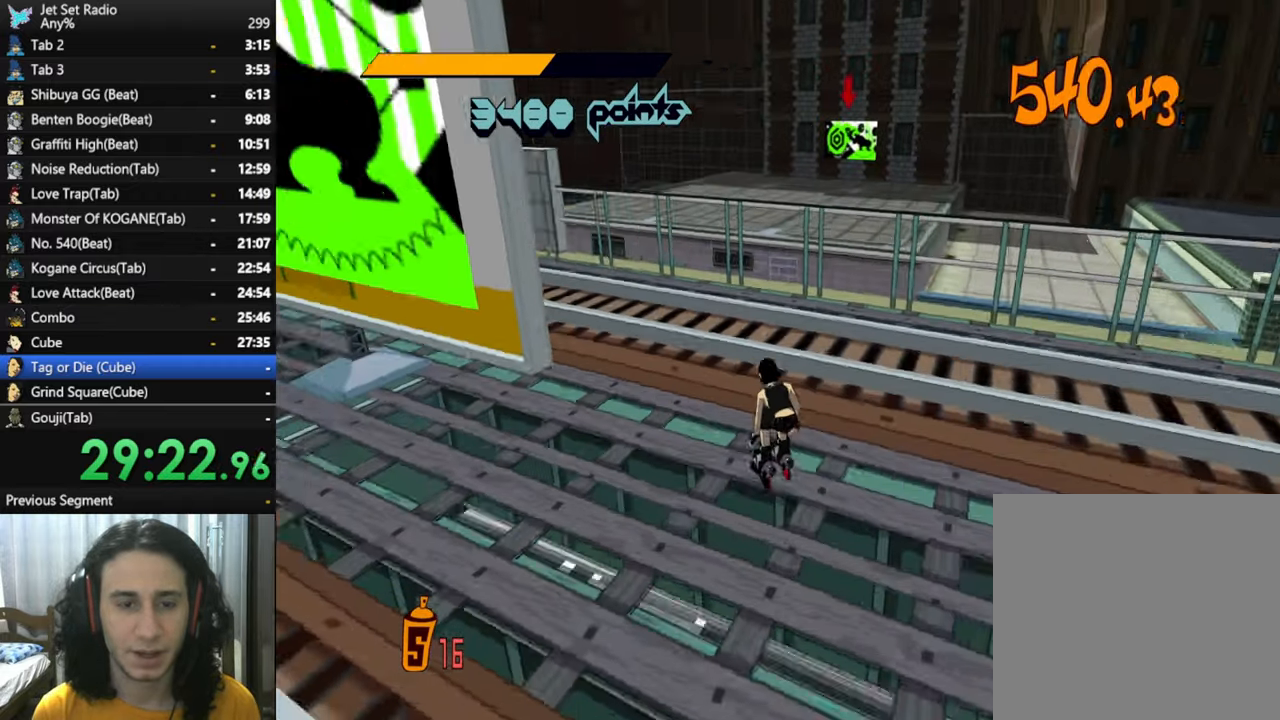
{"buttons": [], "left_stick": "left", "right_stick": "center", "button_events": []}
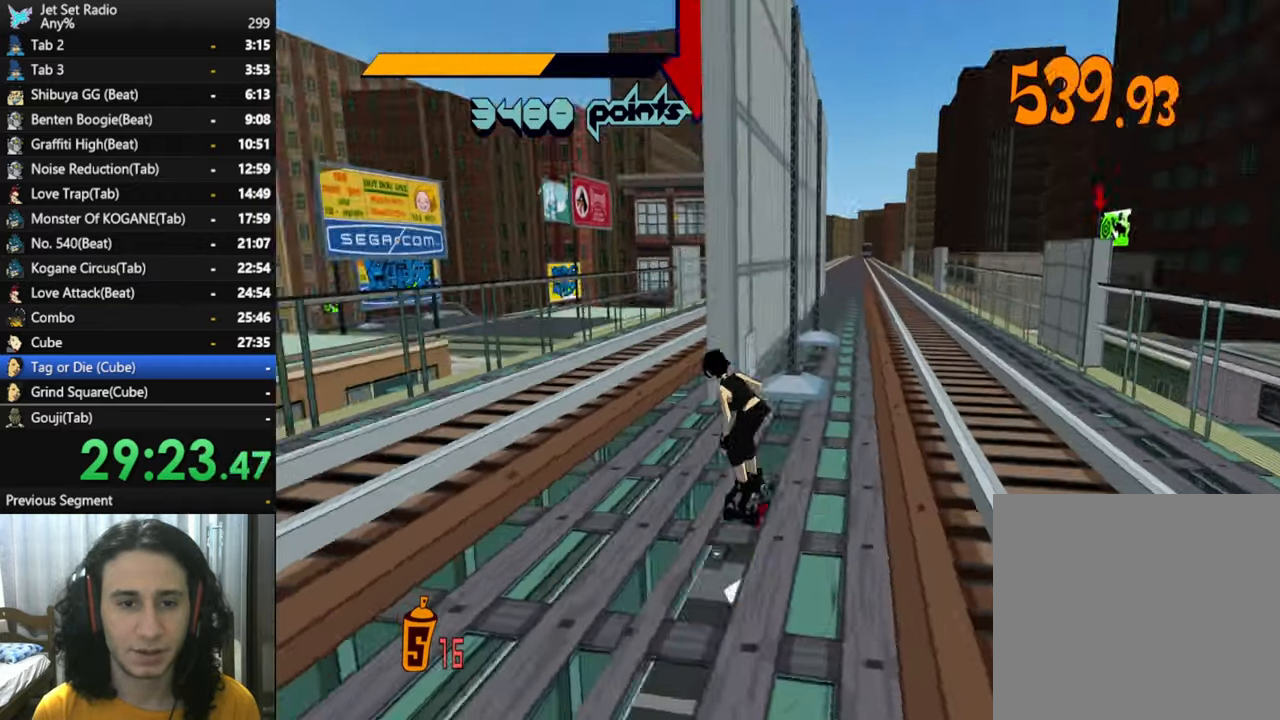
{"buttons": ["R2"], "left_stick": "up", "right_stick": "center", "button_events": [[266, "R2", "down"]]}
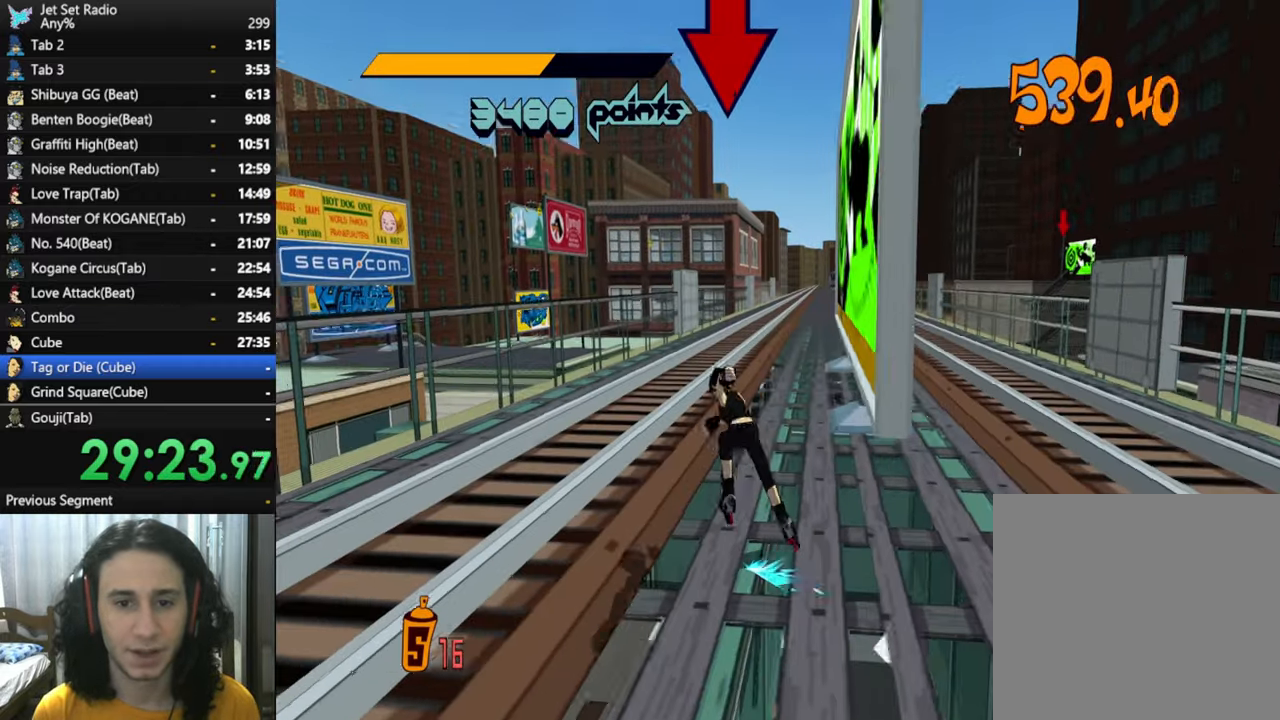
{"buttons": ["X"], "left_stick": "center", "right_stick": "center", "button_events": [[133, "X", "down"], [166, "R2", "up"], [183, "X", "up"], [266, "X", "down"], [316, "X", "up"], [366, "X", "down"], [433, "X", "up"], [500, "X", "down"]]}
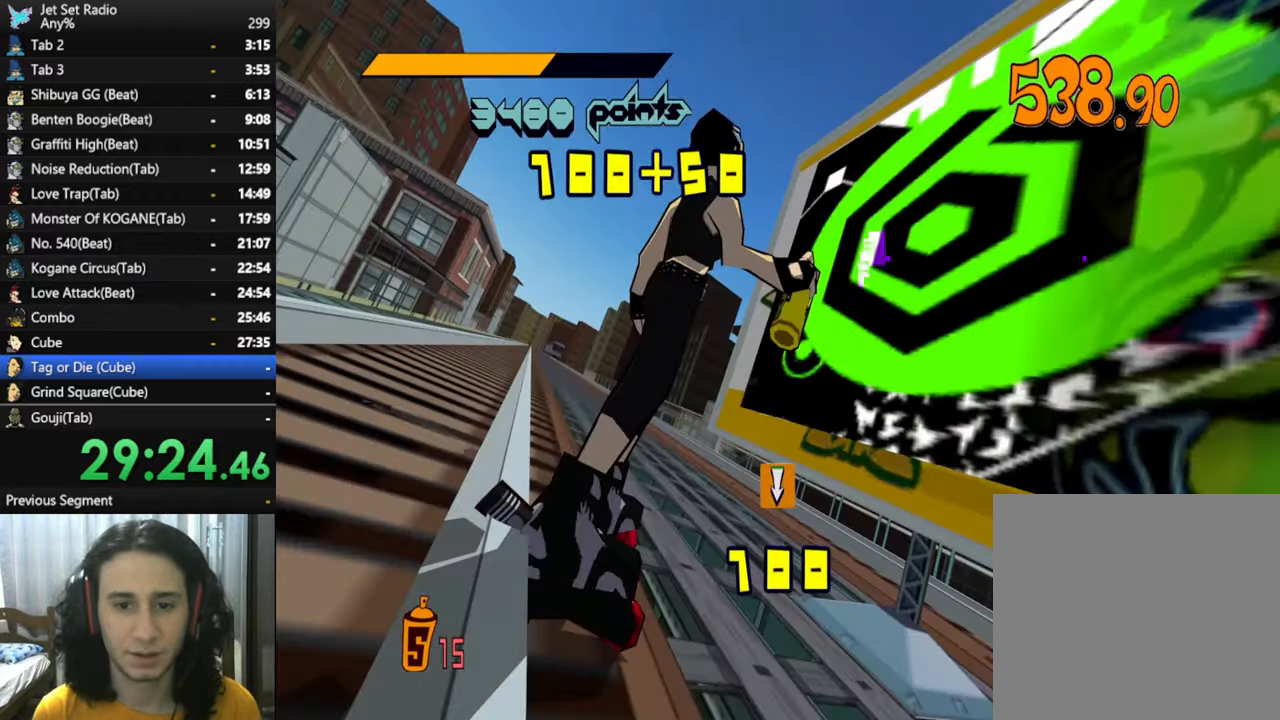
{"buttons": ["X"], "left_stick": "center", "right_stick": "center", "button_events": [[100, "X", "up"], [200, "X", "down"], [250, "X", "up"], [416, "X", "down"]]}
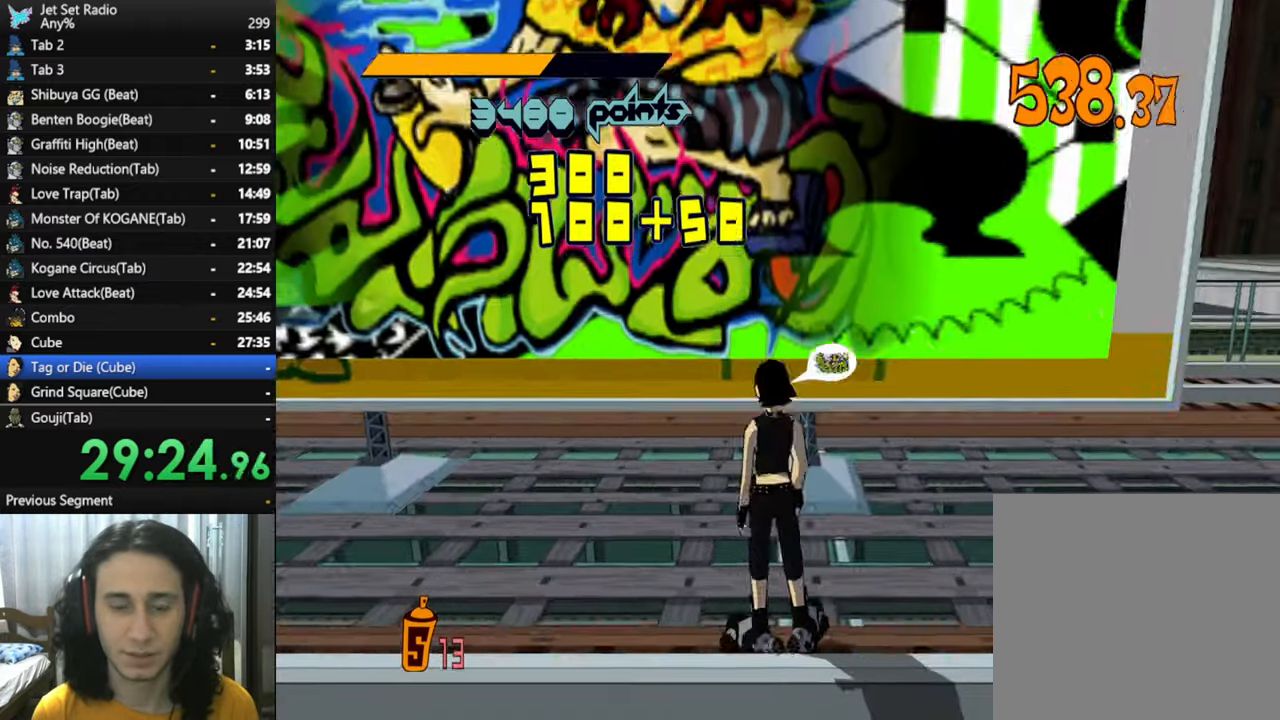
{"buttons": [], "left_stick": "center", "right_stick": "center", "button_events": [[66, "X", "up"], [133, "X", "down"], [283, "X", "up"], [333, "X", "down"], [383, "X", "up"]]}
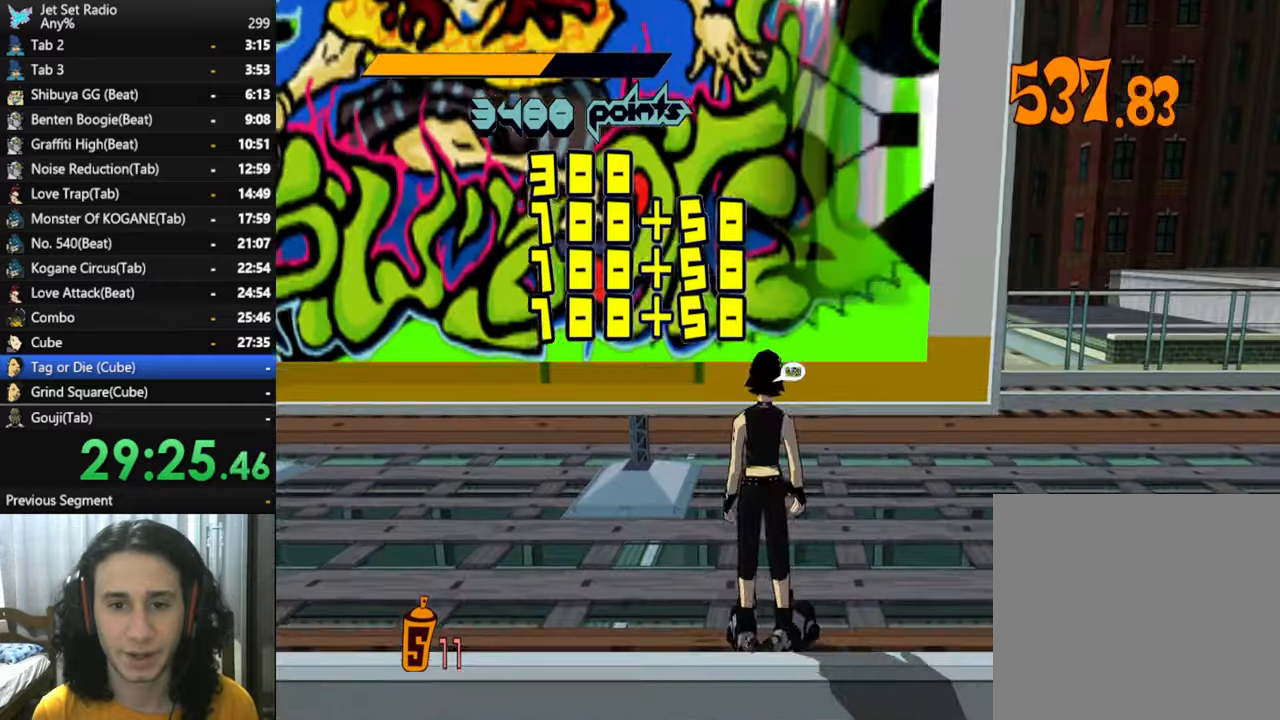
{"buttons": ["X"], "left_stick": "center", "right_stick": "center", "button_events": [[233, "X", "down"], [367, "X", "up"], [500, "X", "down"]]}